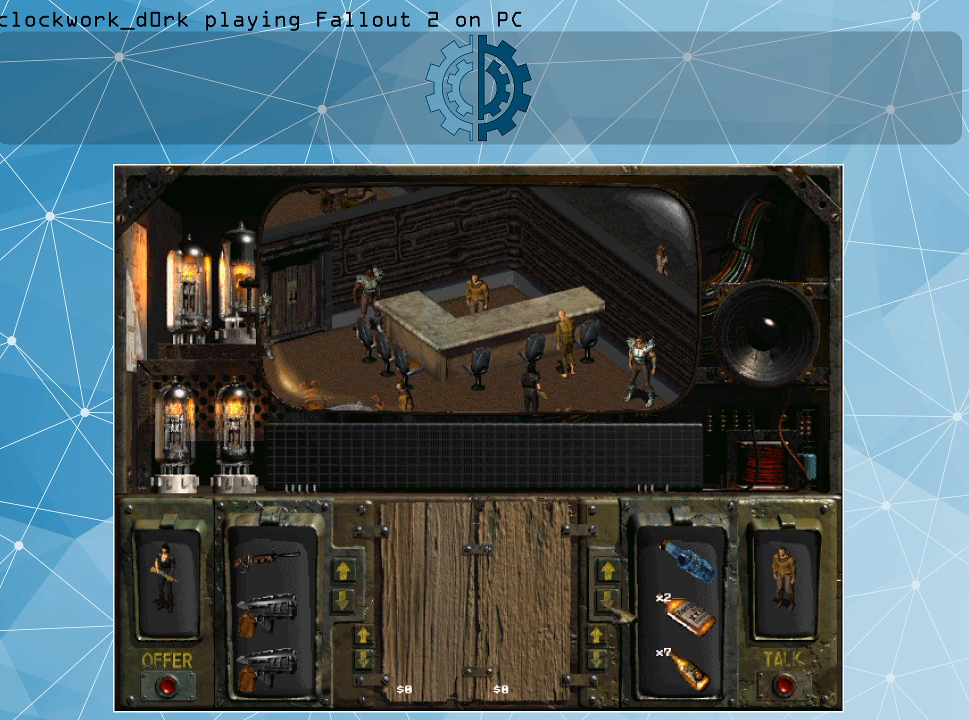
Gameplay with keyboard and mouse; each line is a JSON object with the keys and mouse buttons held at the frame after it. "events" lists presses ("down") and releases ("up") of ".", "/", "0", "1", "2", "3", "4", "5", "6", "7", "8", "9", "a", "alt_l", "alt_r", "b", "backslash", "backspace", "c", "caps_lock", "comma", "ctrl_l", "ctrl_r", "d", "e", "equals", "f", "g", "h", "i", "j", "k", "l", "lbracket", "m", "minus", "n", "o", "p", "q", "quote", "r", "rbracket", "return", "s", "semicolon", "shift_l", "shift_r", "space", "super", "t", "tab", "tilde", "u", "v", "w", "x", "y", "z", "mouse_left" and "mouse_right" between this image and that frame as [ms after this image, input, new state], when the widget could be followed in between. "mouse_left", "mouse_right" = the "left", "right" buttons of the "mouse" list. No other keys are recorded. Not read: mouse_move.
{"keys": [], "mouse": [], "events": [[200, "mouse_left", "down"], [233, "mouse_left", "up"], [367, "mouse_left", "down"], [500, "mouse_left", "up"]]}
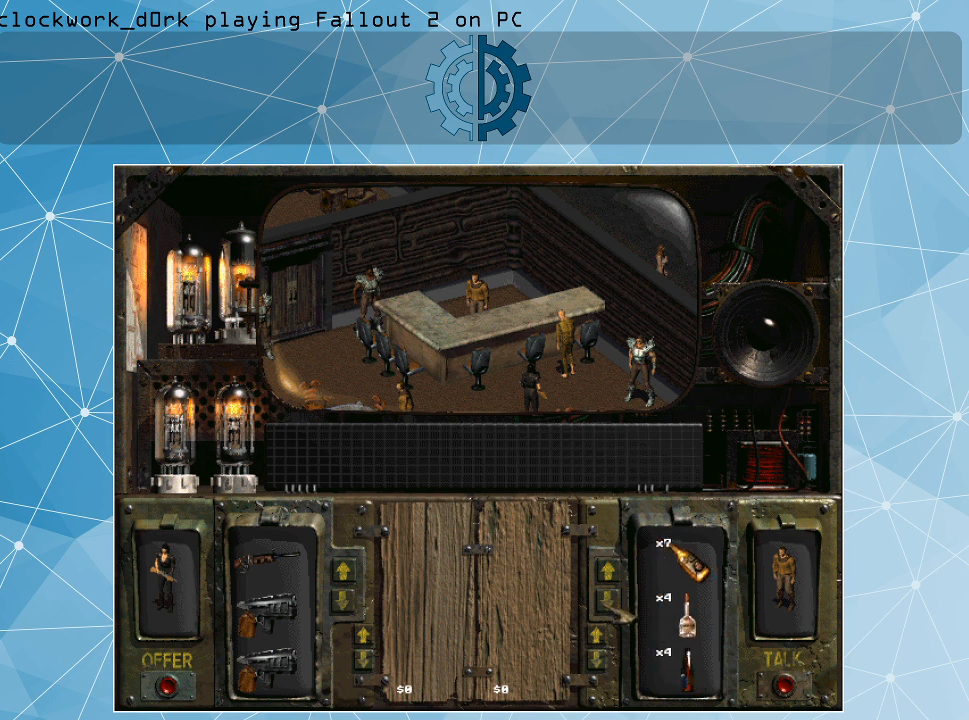
{"keys": [], "mouse": ["left"], "events": [[100, "mouse_left", "down"], [167, "mouse_left", "up"], [467, "mouse_left", "down"]]}
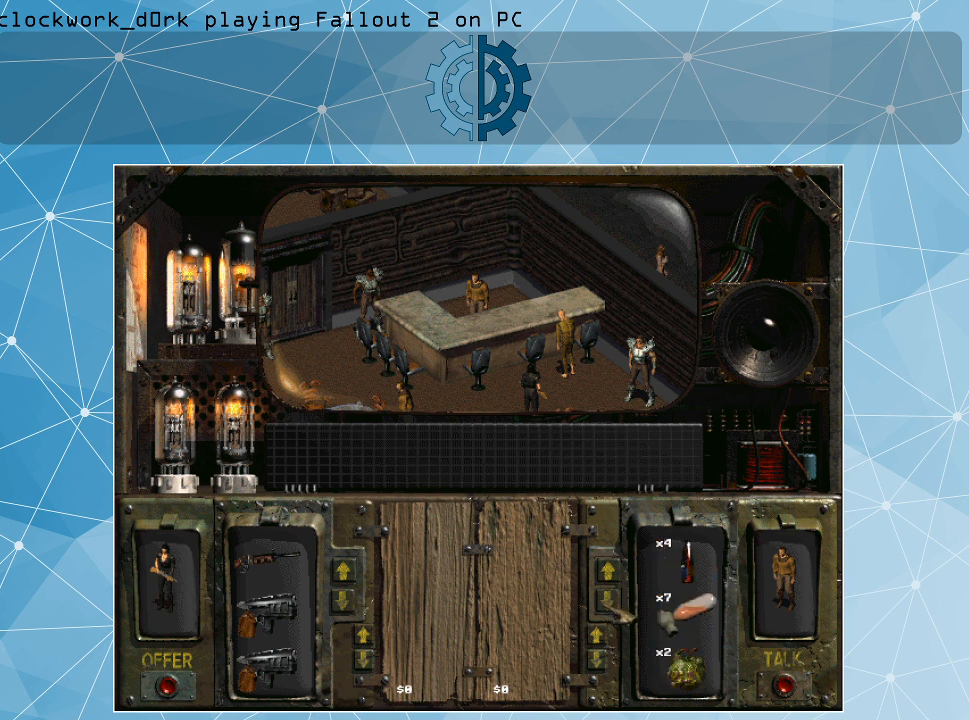
{"keys": [], "mouse": [], "events": [[67, "mouse_left", "up"], [133, "mouse_left", "down"], [233, "mouse_left", "up"]]}
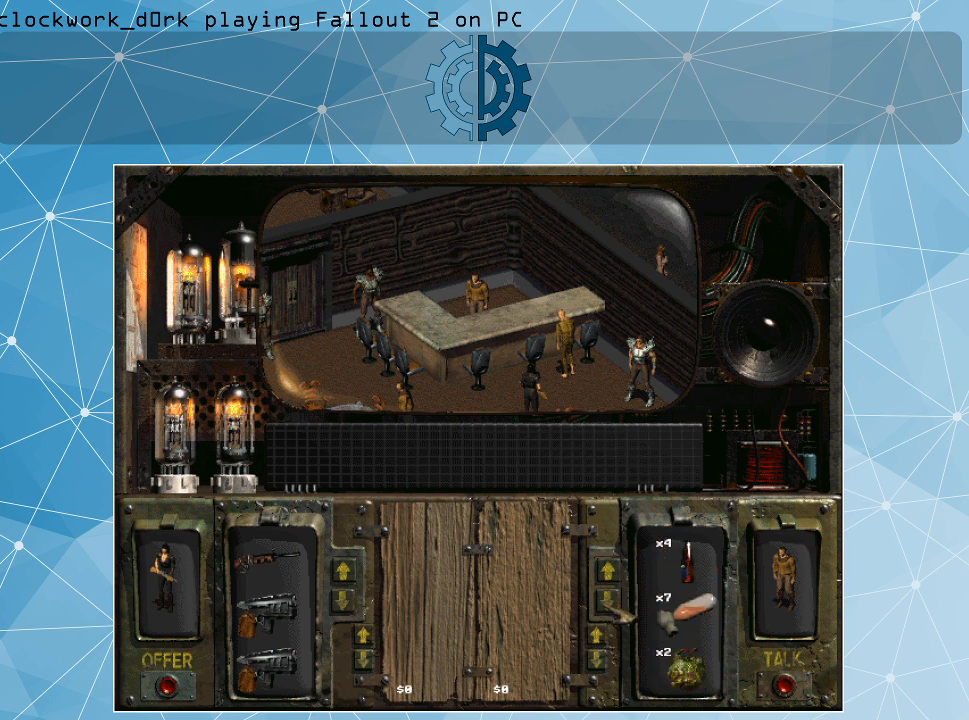
{"keys": [], "mouse": [], "events": [[67, "mouse_left", "down"], [167, "mouse_left", "up"], [200, "mouse_left", "down"], [367, "mouse_left", "up"], [400, "mouse_left", "down"], [500, "mouse_left", "up"]]}
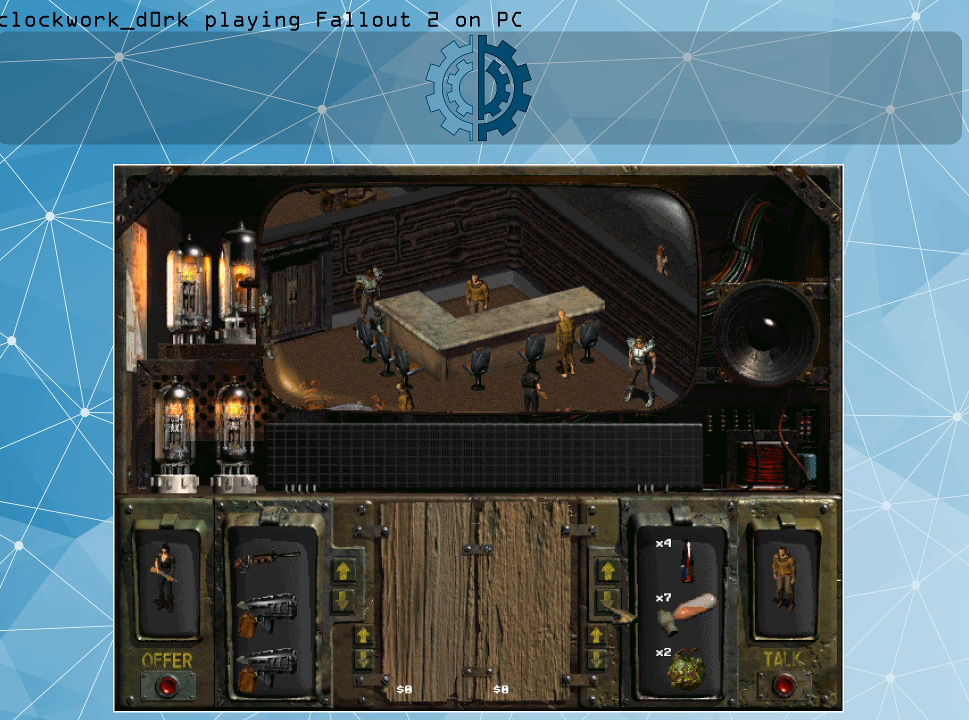
{"keys": [], "mouse": [], "events": []}
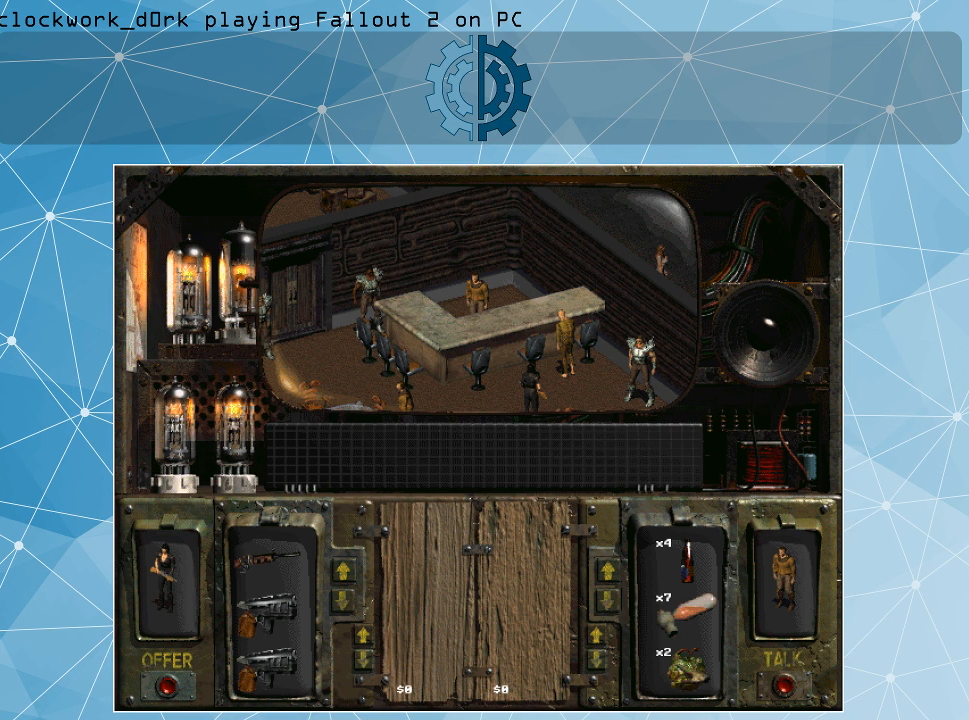
{"keys": [], "mouse": [], "events": []}
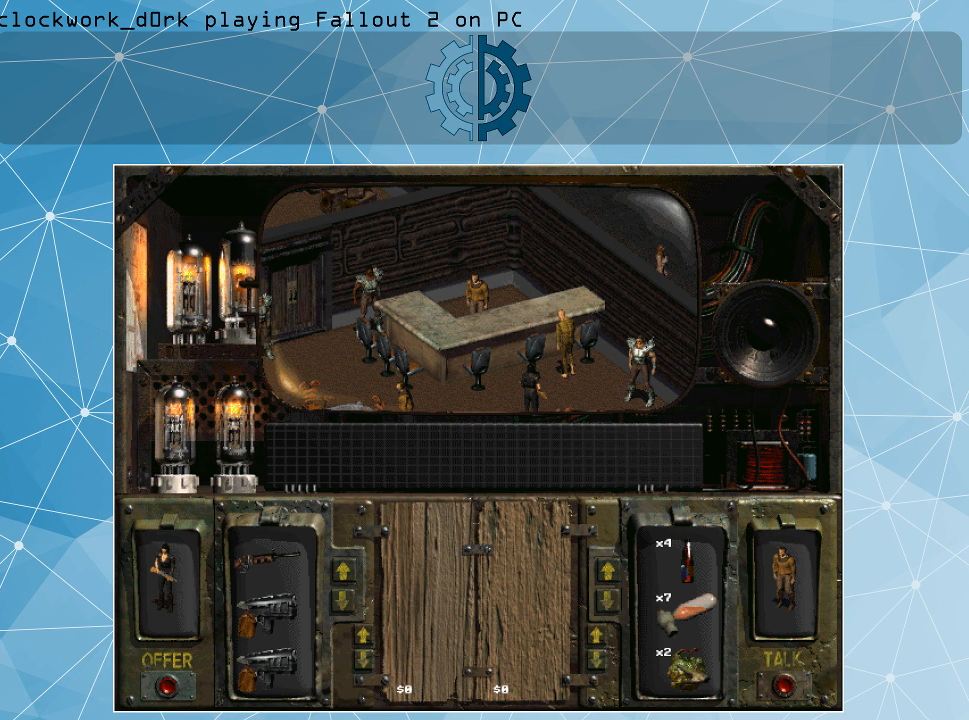
{"keys": [], "mouse": [], "events": []}
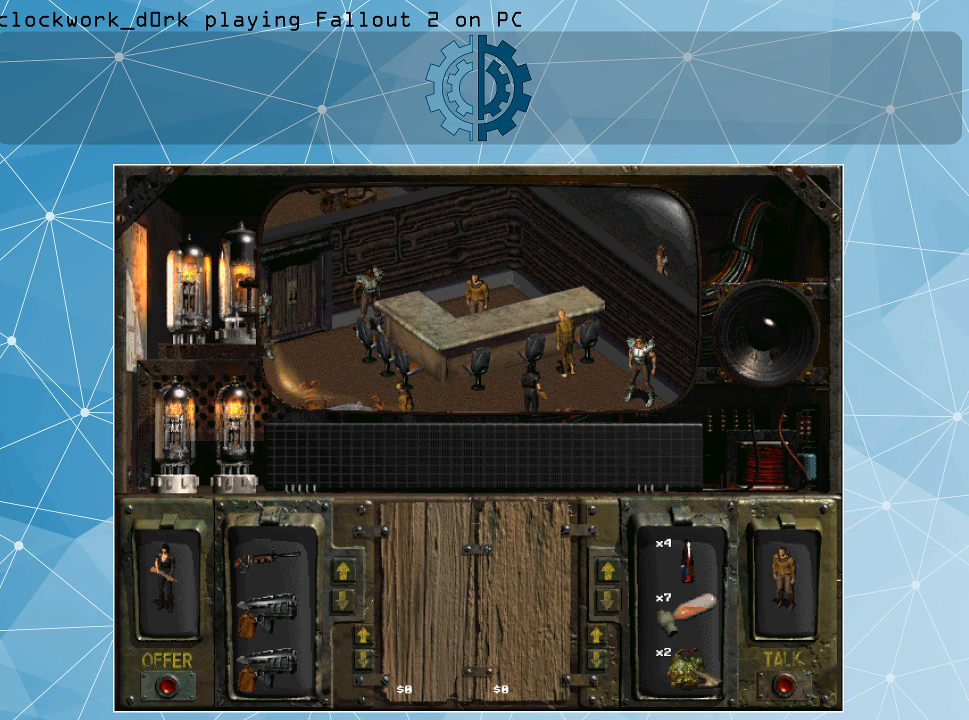
{"keys": [], "mouse": [], "events": [[333, "mouse_right", "down"], [467, "mouse_right", "up"]]}
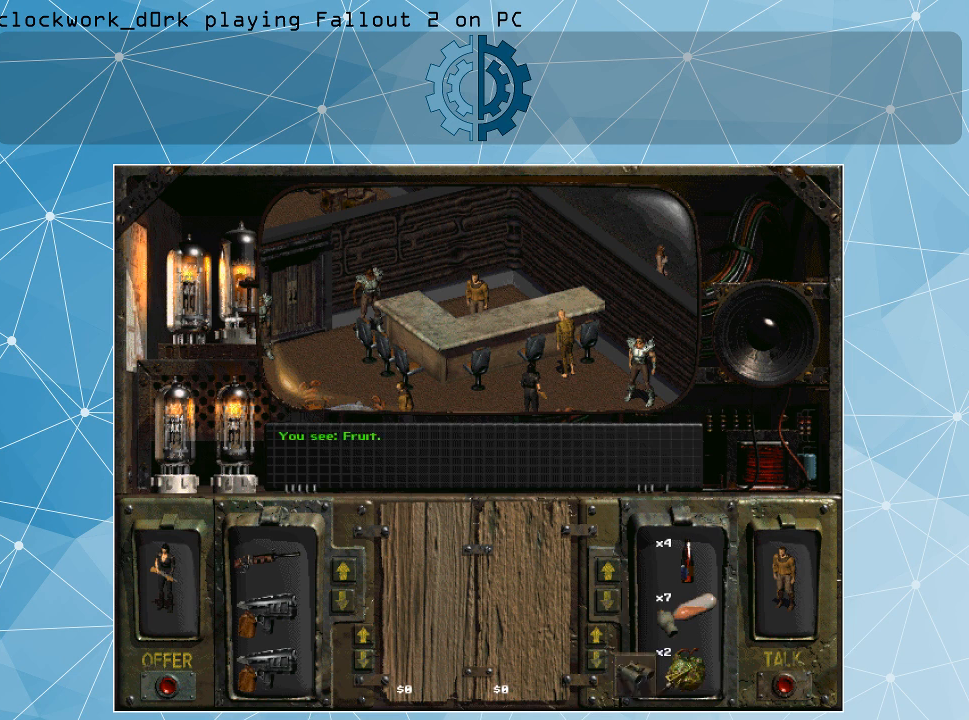
{"keys": [], "mouse": [], "events": []}
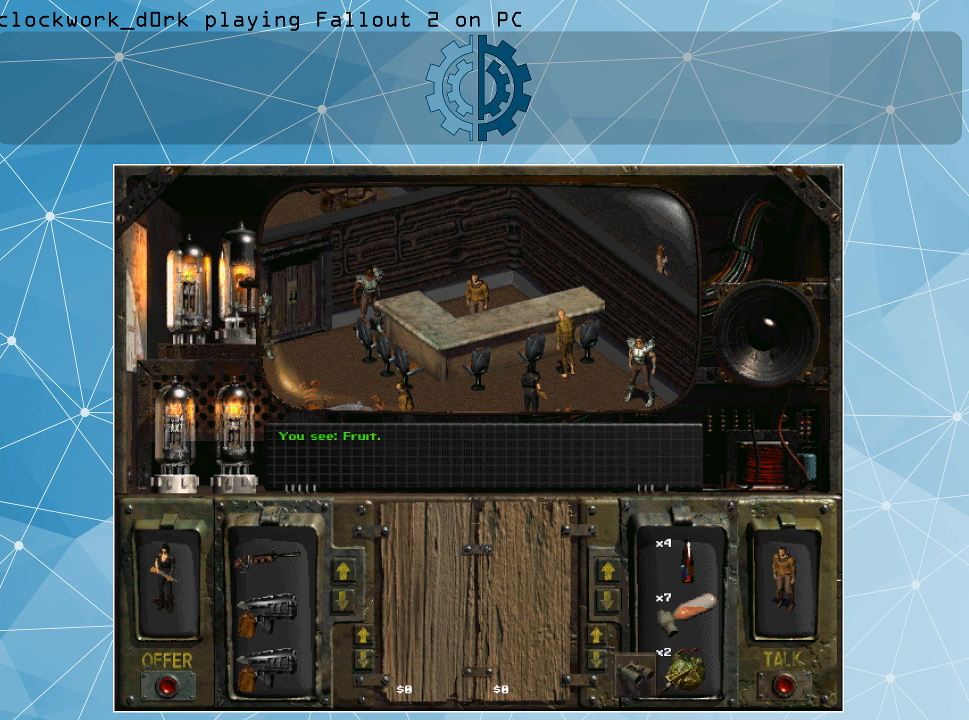
{"keys": [], "mouse": [], "events": [[267, "mouse_right", "down"], [400, "mouse_right", "up"]]}